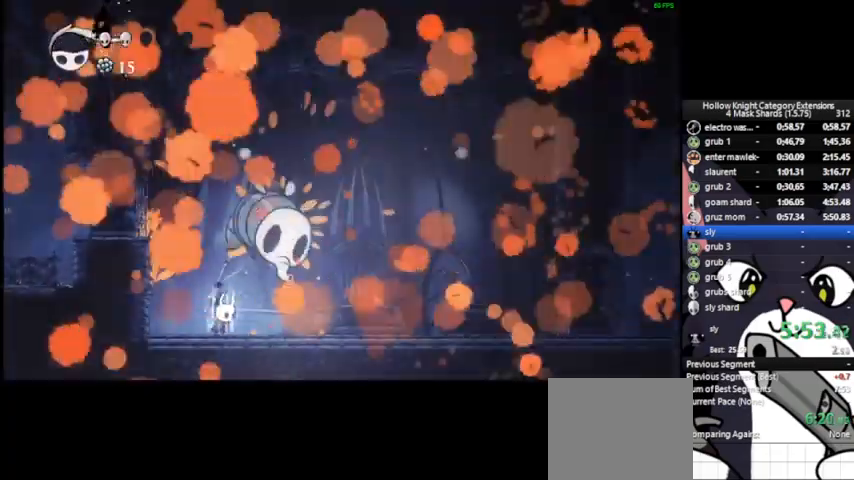
Gameplay with a controller (PlayStation layout); each line is a JSON object with the inputs held at the frame after it. "events" lists button and stick changes between this image and that frame as [ms after this image, input, new state], when the widget could be followed in between. Not read: right_stick.
{"buttons": ["CIRCLE"], "left_stick": "center", "events": []}
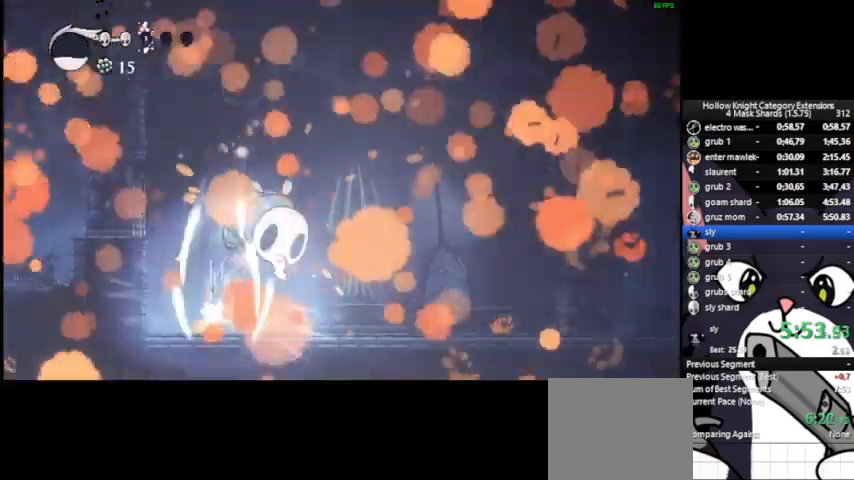
{"buttons": ["CIRCLE"], "left_stick": "center", "events": []}
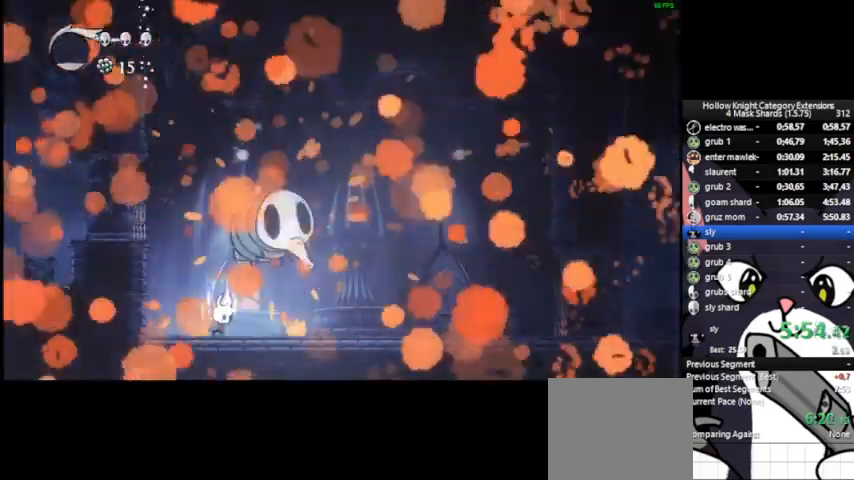
{"buttons": ["CIRCLE"], "left_stick": "center", "events": []}
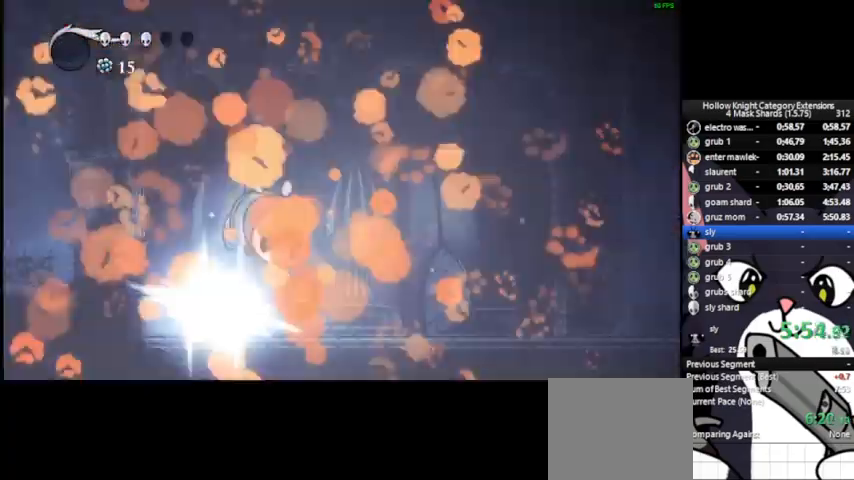
{"buttons": [], "left_stick": "center", "events": [[458, "CIRCLE", "up"]]}
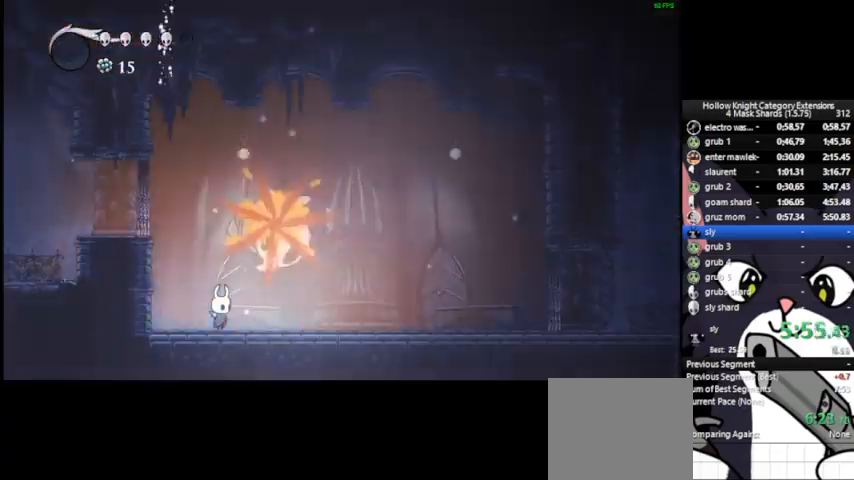
{"buttons": [], "left_stick": "center", "events": []}
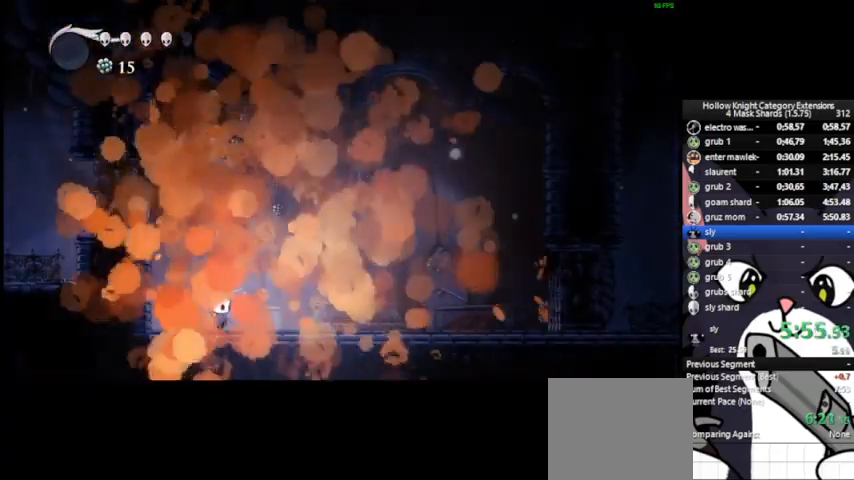
{"buttons": [], "left_stick": "right", "events": [[292, "left_stick", "right"]]}
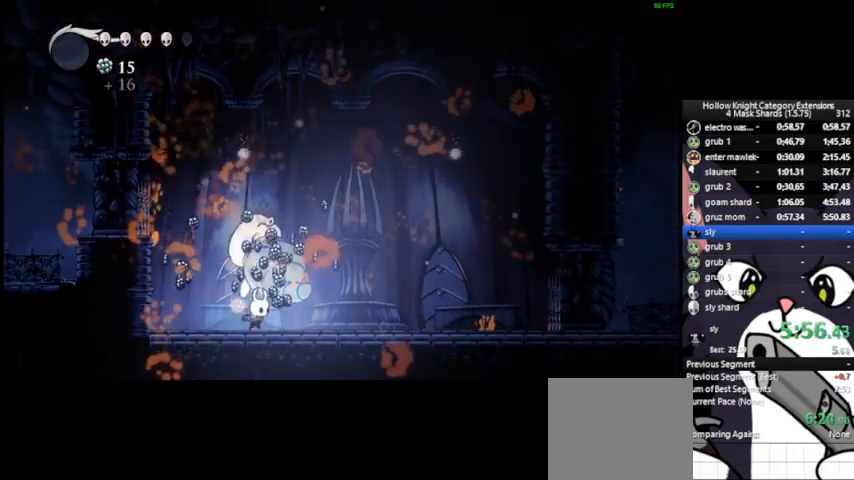
{"buttons": [], "left_stick": "right", "events": []}
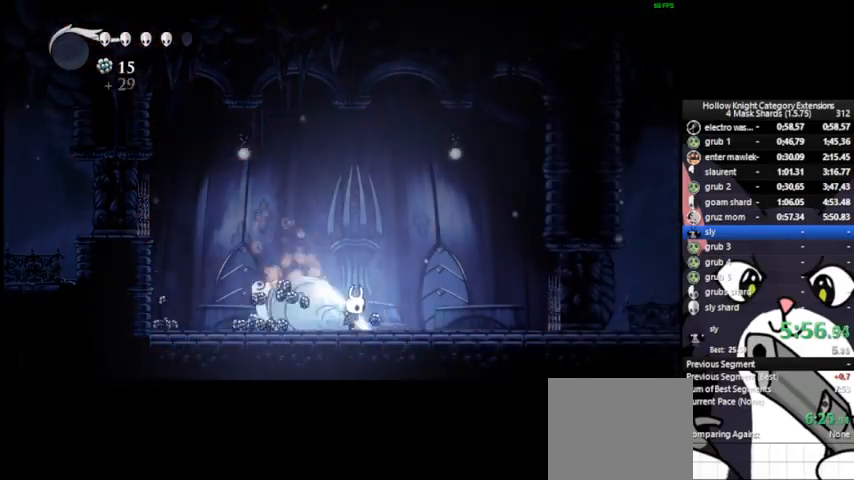
{"buttons": [], "left_stick": "left", "events": [[167, "left_stick", "left"]]}
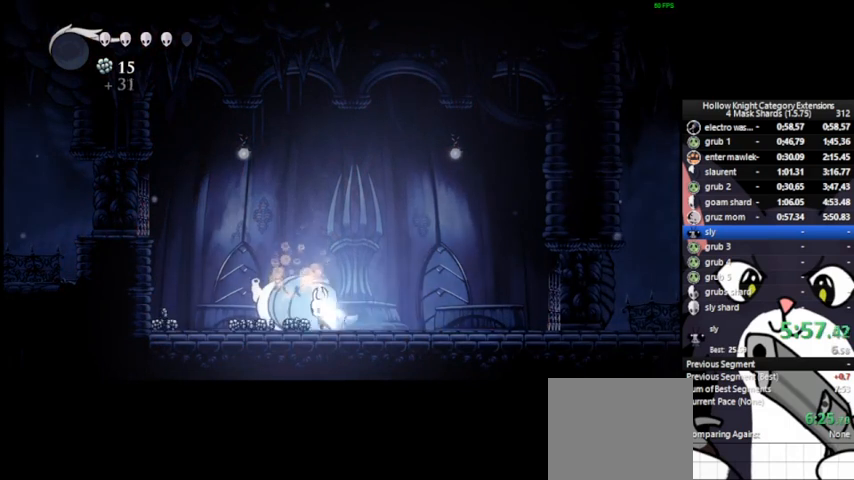
{"buttons": [], "left_stick": "left", "events": []}
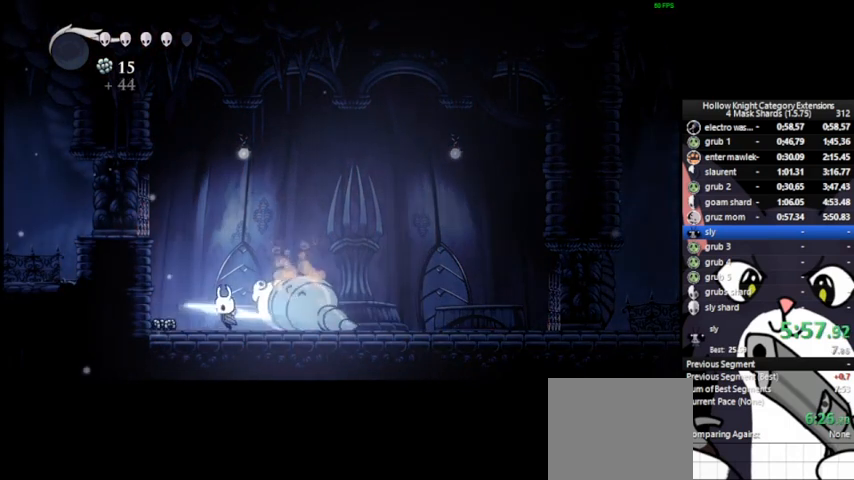
{"buttons": [], "left_stick": "right", "events": [[292, "left_stick", "right"]]}
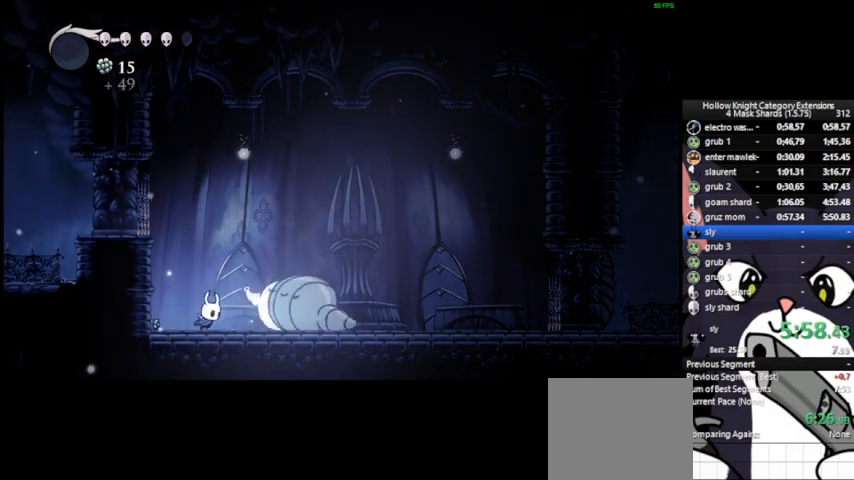
{"buttons": [], "left_stick": "right", "events": [[83, "left_stick", "left"], [417, "left_stick", "right"]]}
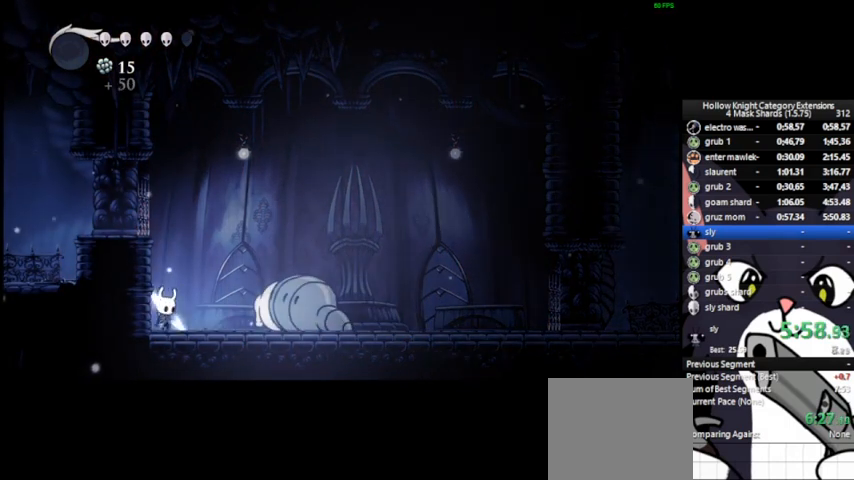
{"buttons": [], "left_stick": "right", "events": [[292, "CROSS", "down"], [500, "CROSS", "up"]]}
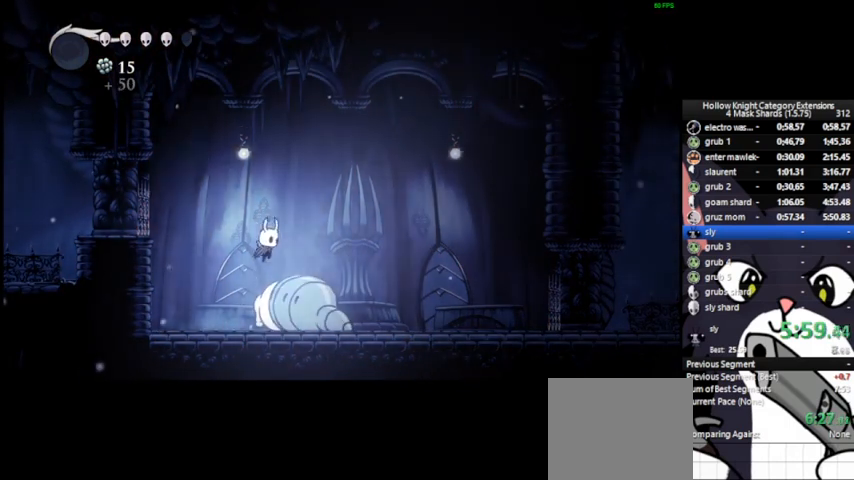
{"buttons": [], "left_stick": "center", "events": [[500, "left_stick", "center"]]}
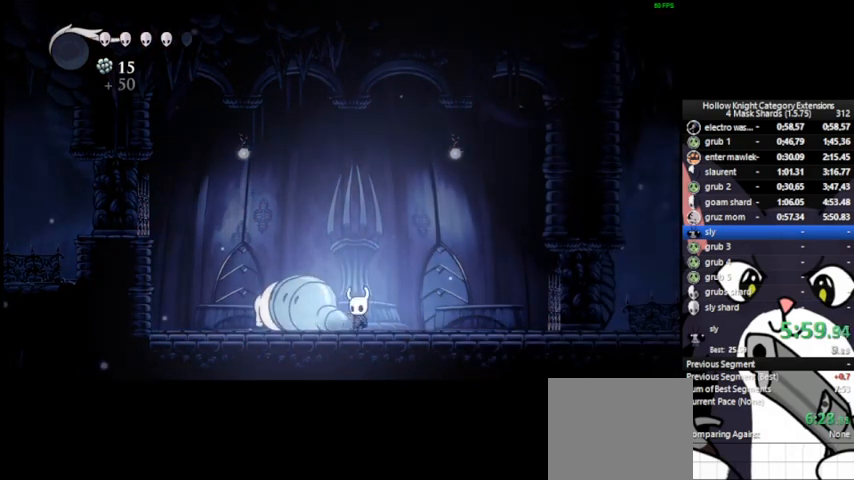
{"buttons": [], "left_stick": "center", "events": []}
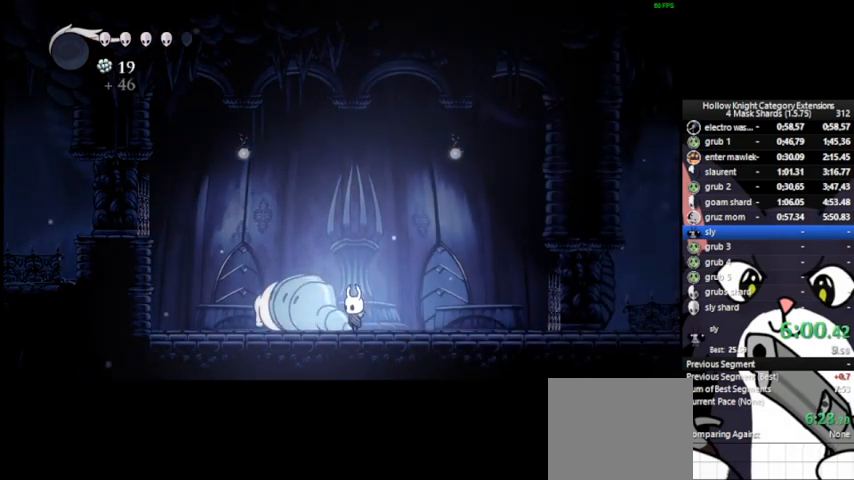
{"buttons": [], "left_stick": "center", "events": []}
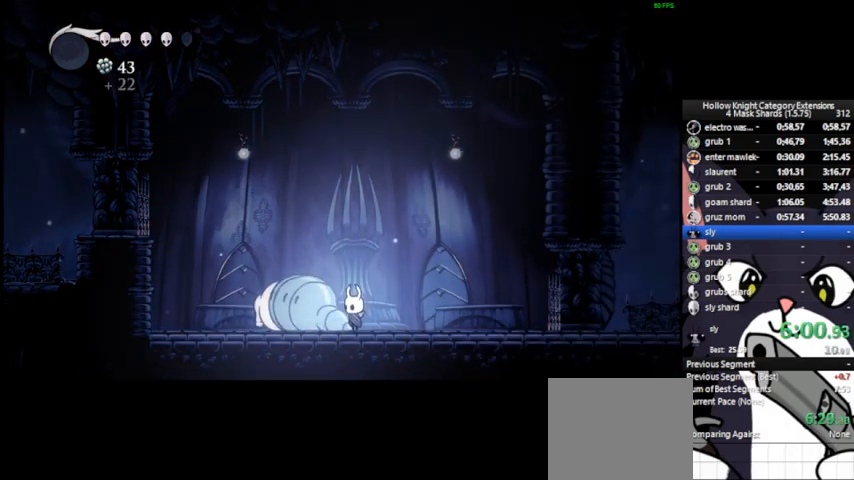
{"buttons": [], "left_stick": "center", "events": []}
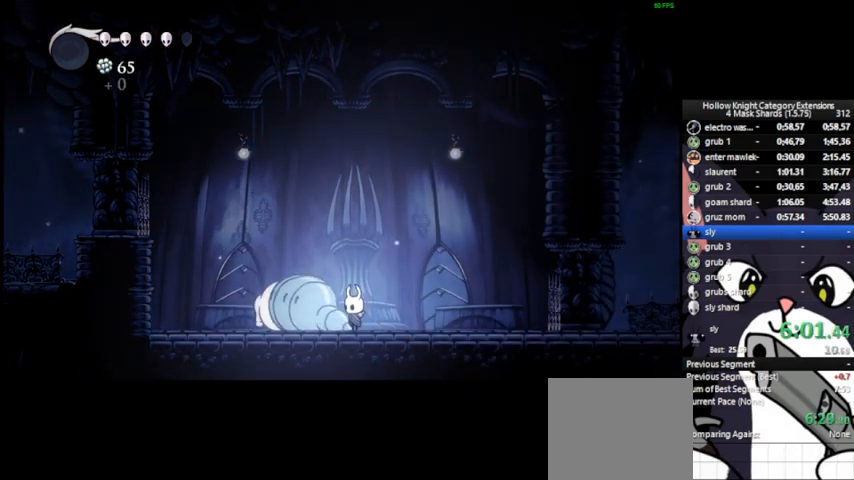
{"buttons": [], "left_stick": "center", "events": []}
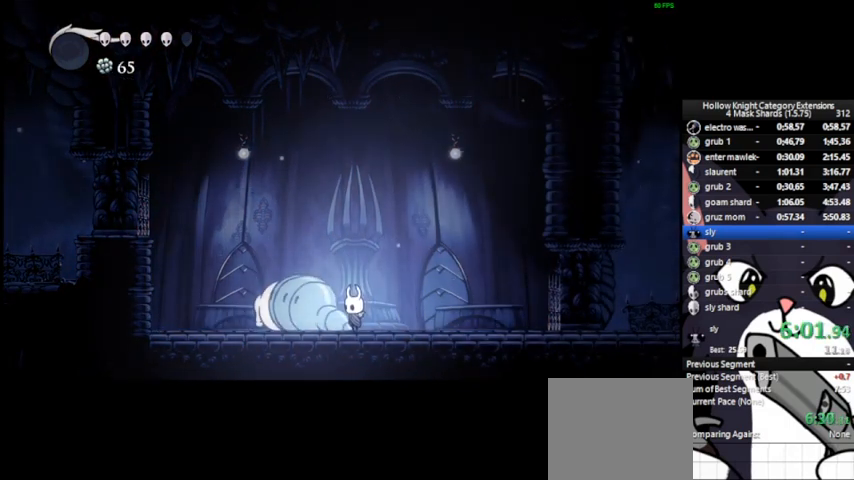
{"buttons": [], "left_stick": "center", "events": []}
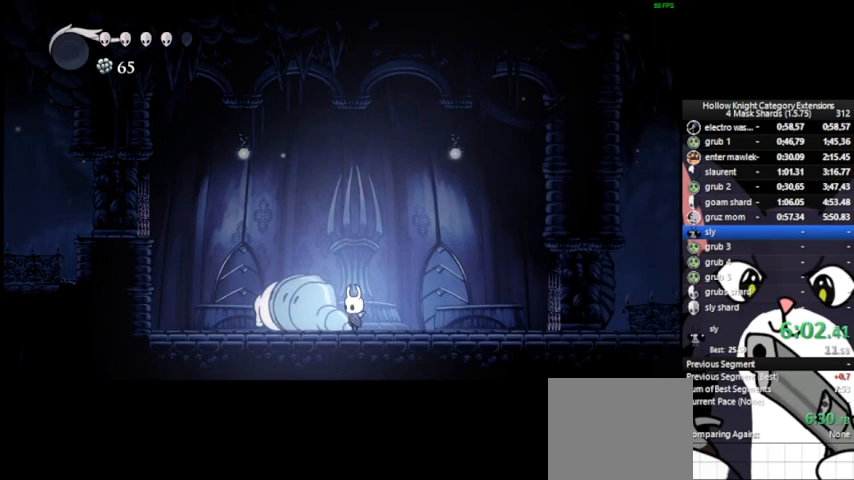
{"buttons": [], "left_stick": "center", "events": []}
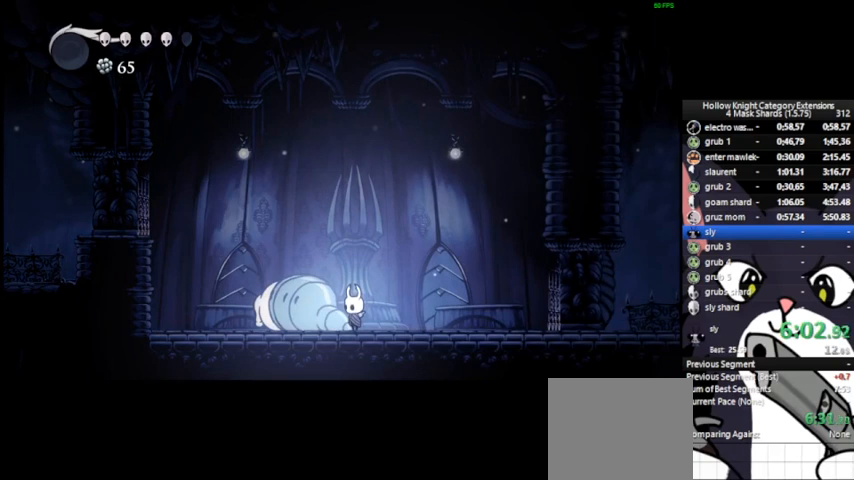
{"buttons": [], "left_stick": "center", "events": []}
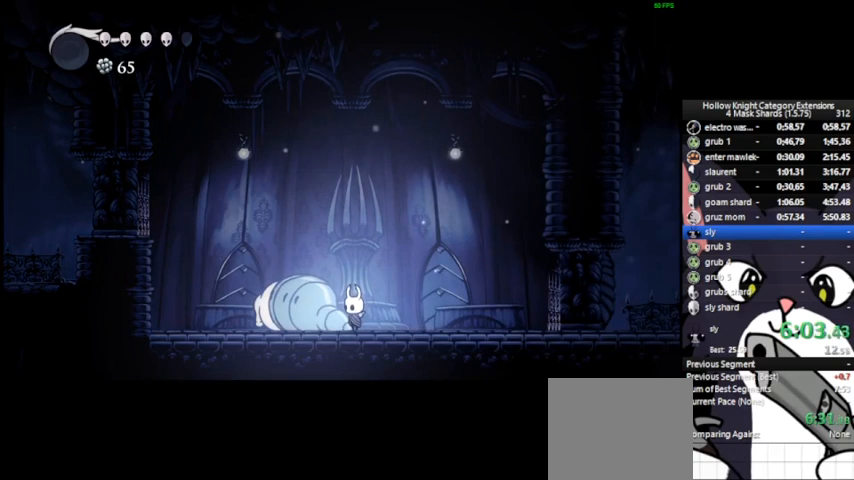
{"buttons": [], "left_stick": "center", "events": []}
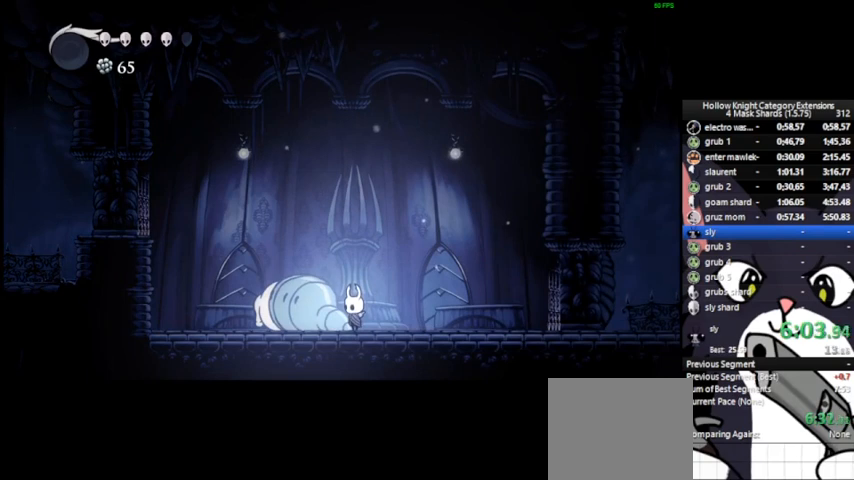
{"buttons": [], "left_stick": "center", "events": []}
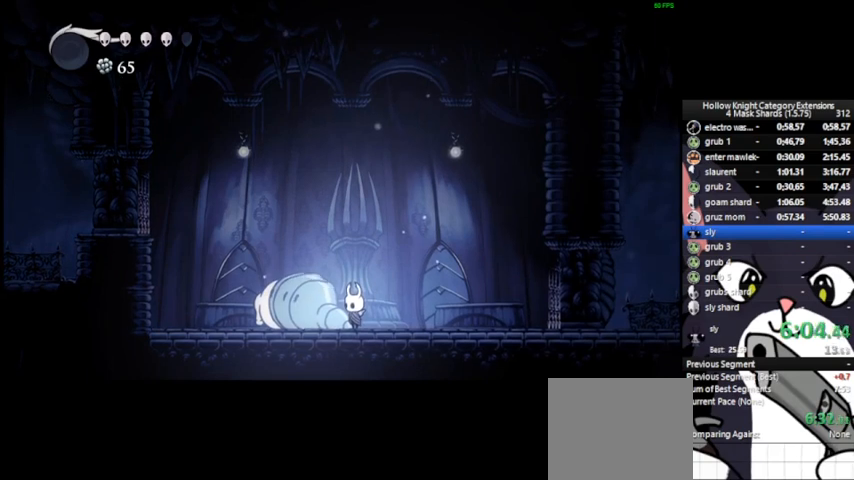
{"buttons": ["CROSS"], "left_stick": "center", "events": [[333, "CROSS", "down"]]}
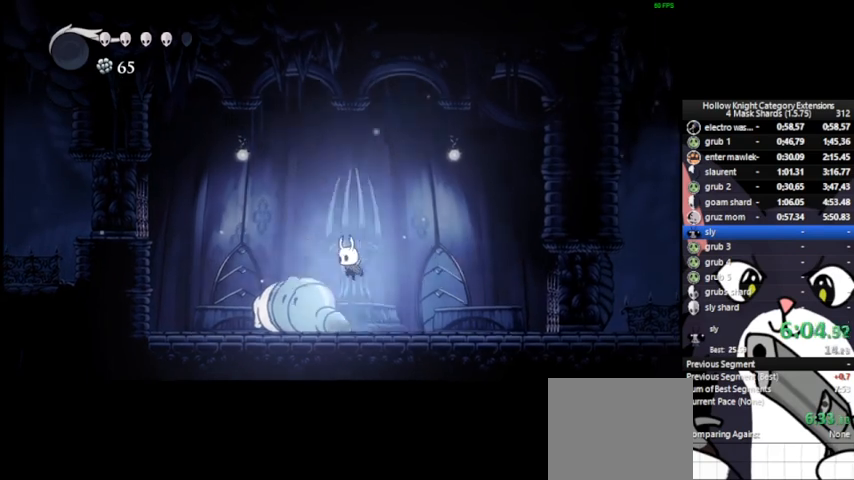
{"buttons": [], "left_stick": "center", "events": [[167, "CROSS", "up"]]}
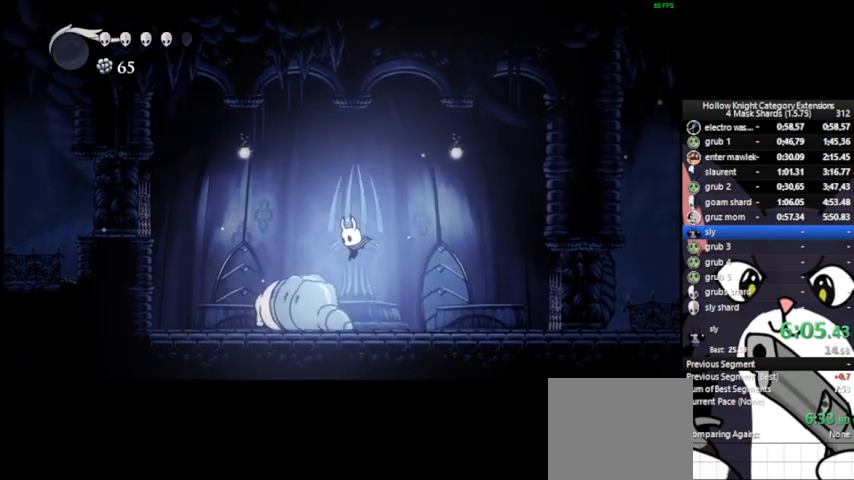
{"buttons": [], "left_stick": "center", "events": [[167, "CROSS", "down"], [458, "CROSS", "up"]]}
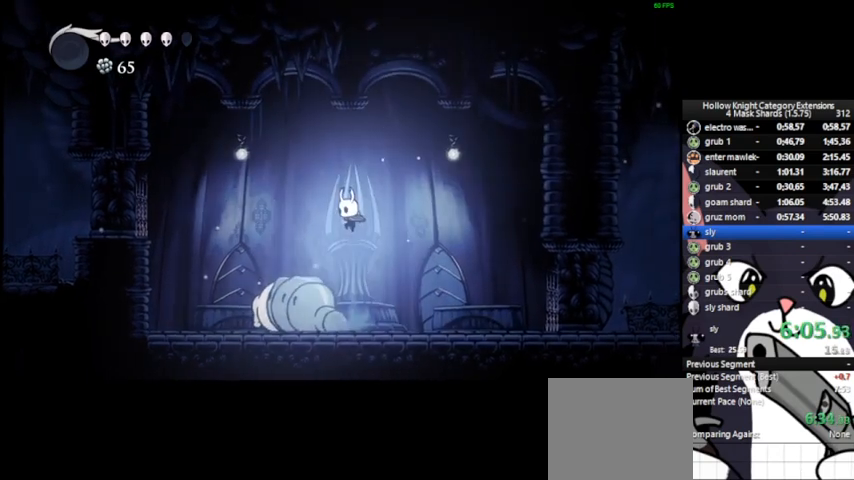
{"buttons": [], "left_stick": "center", "events": [[250, "SQUARE", "down"], [250, "left_stick", "left"], [375, "SQUARE", "up"], [375, "left_stick", "center"]]}
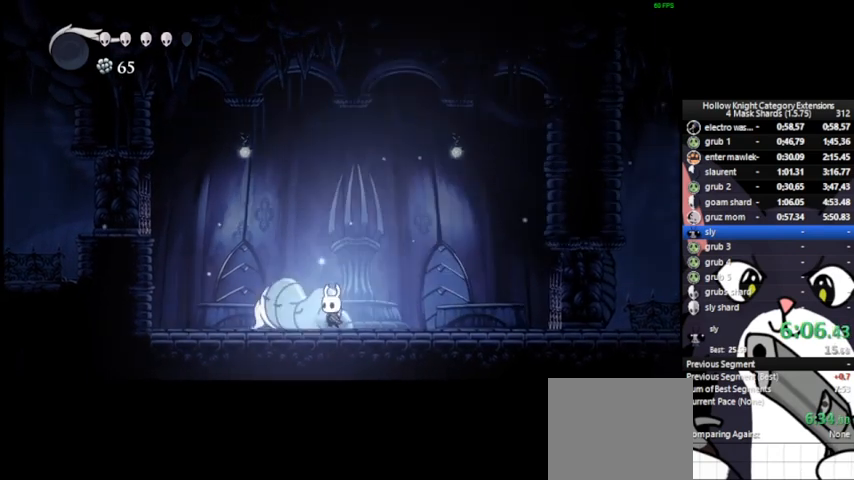
{"buttons": ["CROSS"], "left_stick": "center", "events": [[83, "CROSS", "down"], [208, "SQUARE", "down"], [333, "SQUARE", "up"]]}
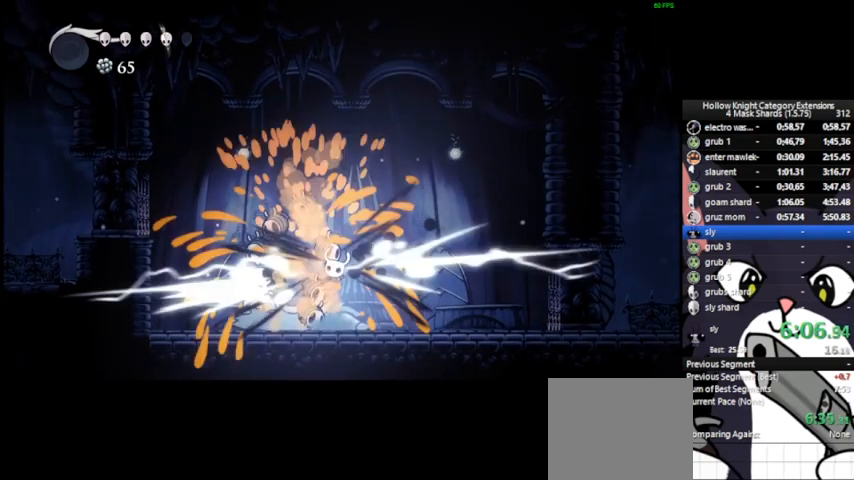
{"buttons": ["SQUARE"], "left_stick": "left", "events": [[125, "CROSS", "up"], [125, "left_stick", "up-right"], [250, "left_stick", "left"], [417, "SQUARE", "down"]]}
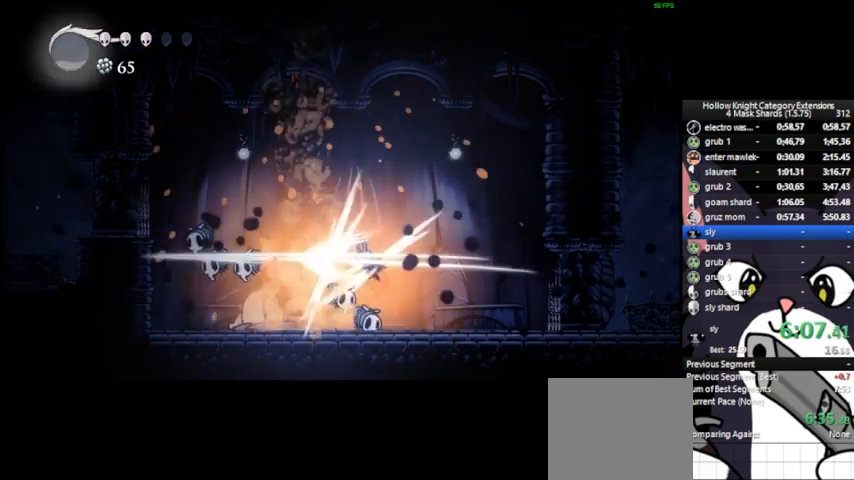
{"buttons": [], "left_stick": "left", "events": [[42, "SQUARE", "up"], [42, "left_stick", "right"], [375, "SQUARE", "down"], [375, "left_stick", "left"], [500, "SQUARE", "up"]]}
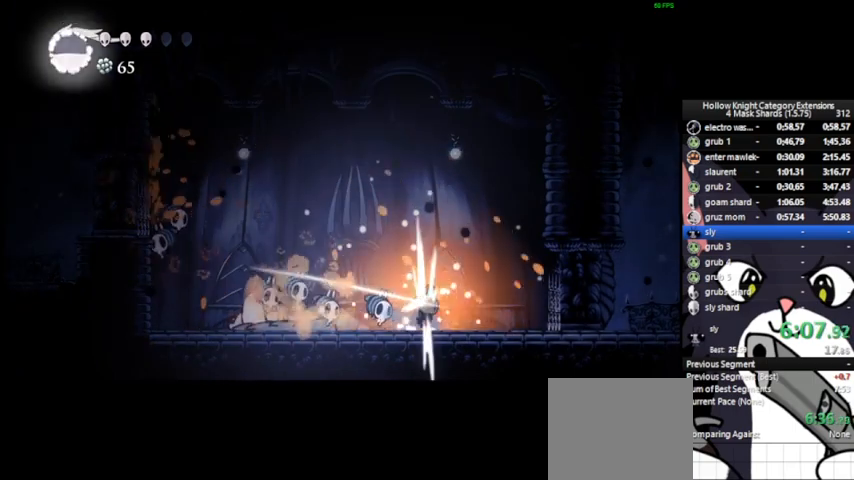
{"buttons": [], "left_stick": "up-right", "events": [[125, "left_stick", "right"], [208, "left_stick", "up-right"]]}